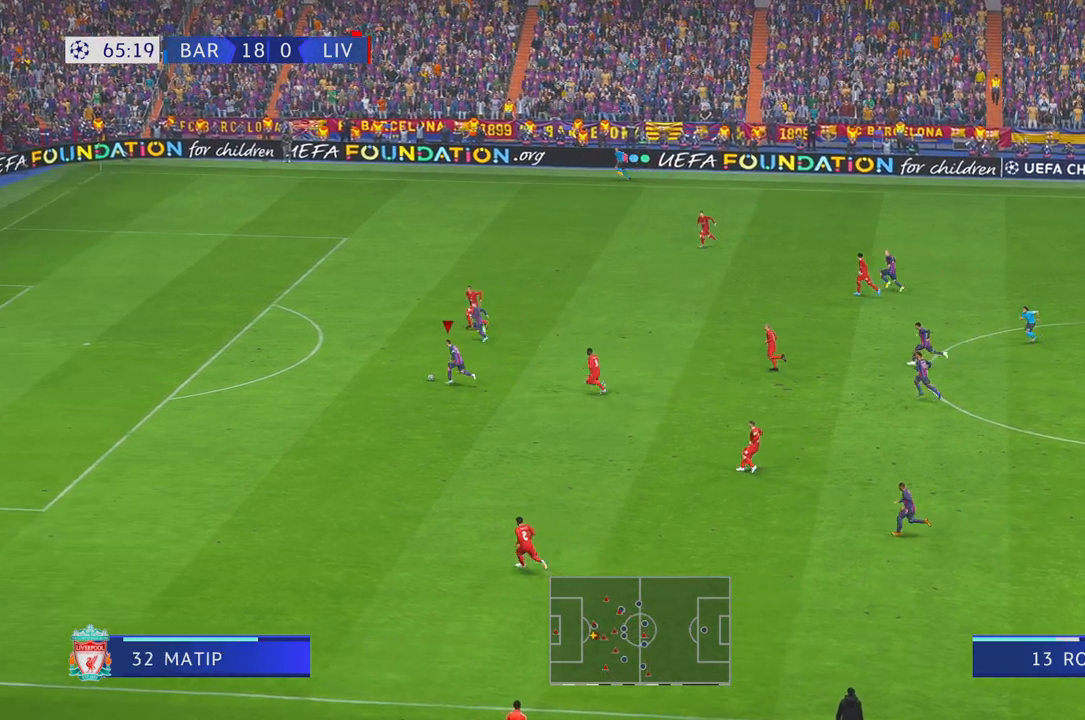
Gameplay with a controller (Xbox layout); each line is a JSON object with the inputs held at the frame after it. "events" lists button and stick changes between this image and that frame as [ms after this image, input, new state], when the widget could be followed in between. Not read: L3 R3.
{"buttons": ["R2"], "left_stick": "up-left", "right_stick": "center", "events": []}
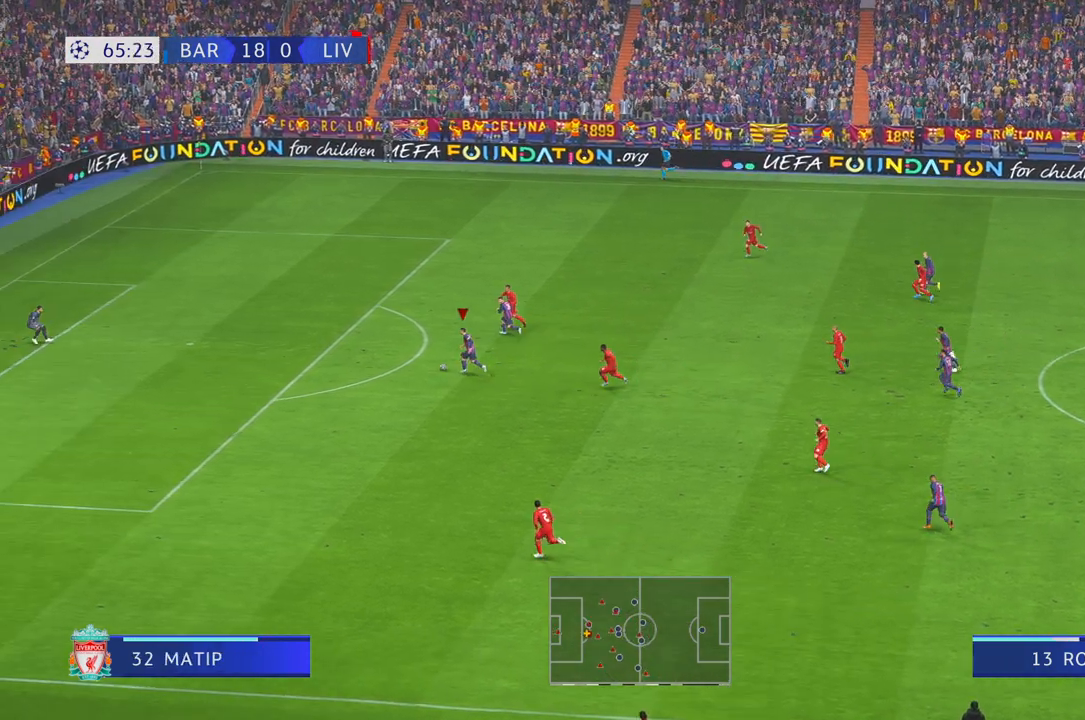
{"buttons": ["B", "L1", "R1"], "left_stick": "up-left", "right_stick": "center", "events": [[217, "R2", "up"], [267, "L1", "down"], [333, "B", "down"], [333, "R1", "down"]]}
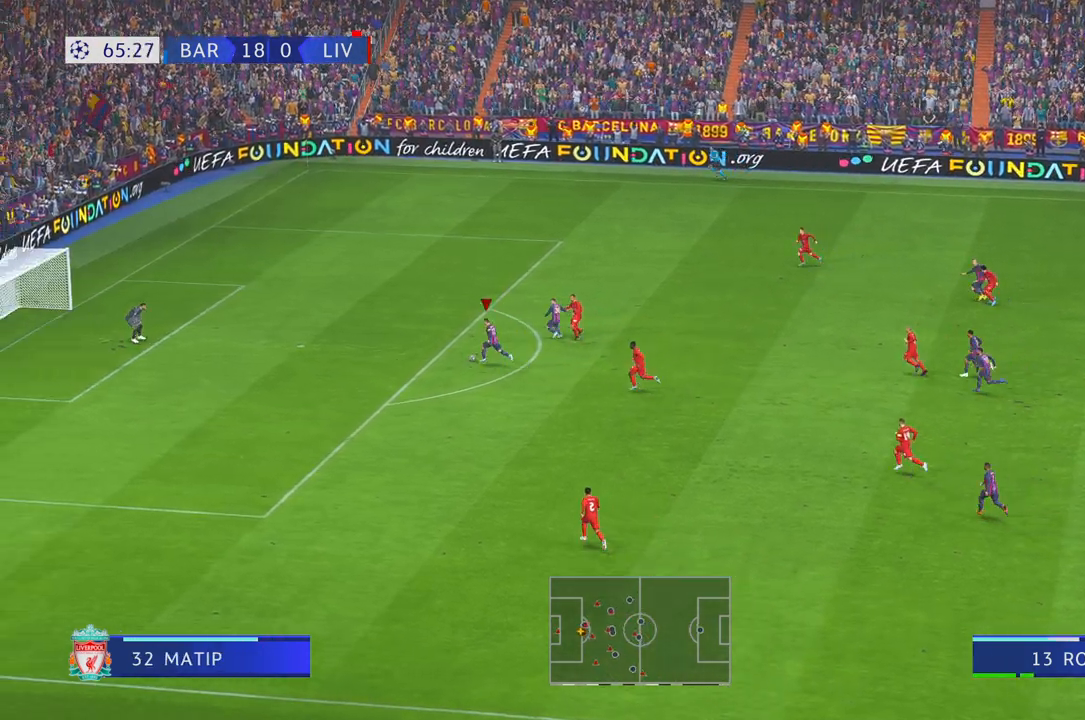
{"buttons": [], "left_stick": "left", "right_stick": "center", "events": [[17, "B", "up"], [33, "L1", "up"], [100, "R1", "up"], [200, "left_stick", "left"]]}
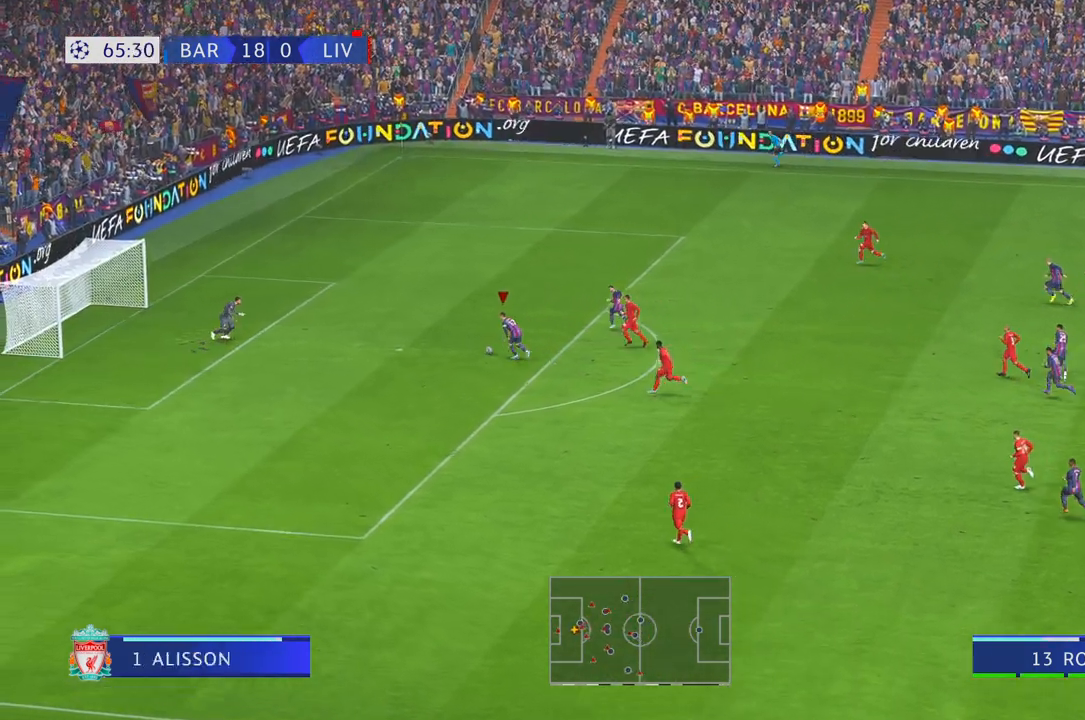
{"buttons": [], "left_stick": "left", "right_stick": "center", "events": []}
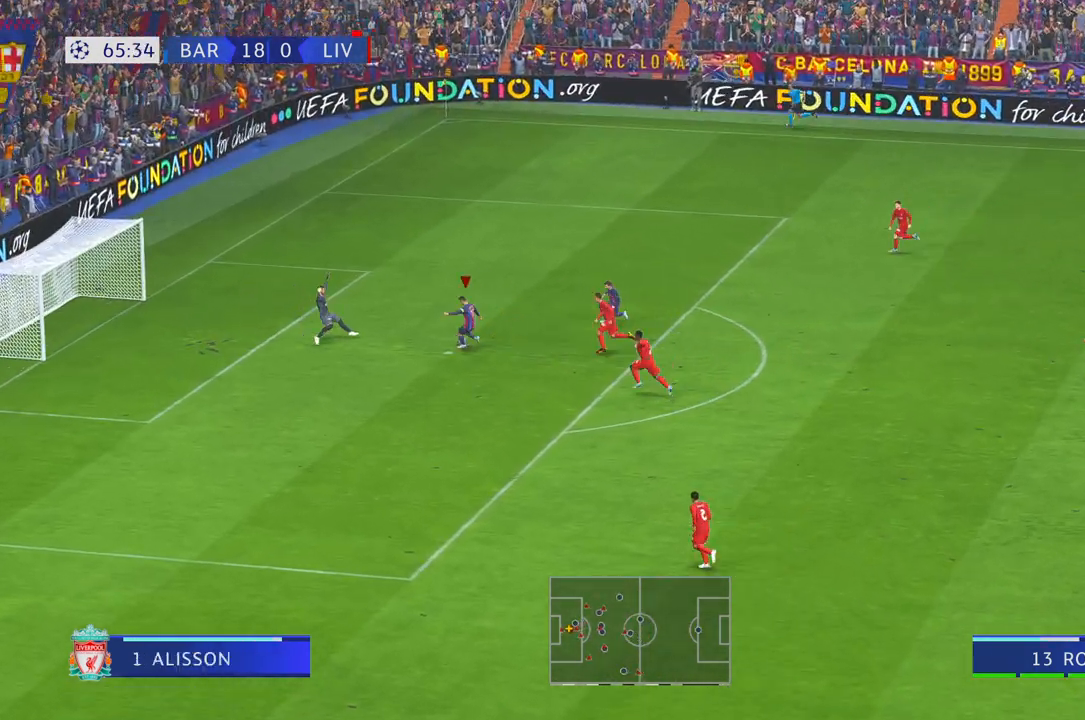
{"buttons": [], "left_stick": "center", "right_stick": "center", "events": [[67, "left_stick", "up"], [200, "left_stick", "center"]]}
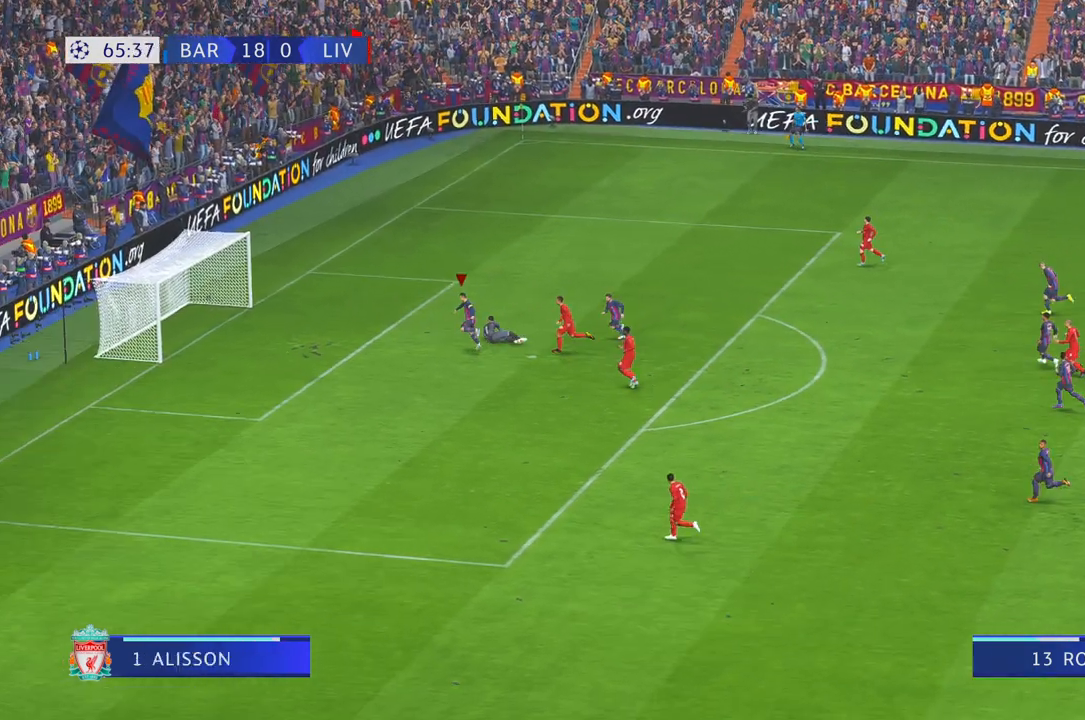
{"buttons": [], "left_stick": "center", "right_stick": "center", "events": []}
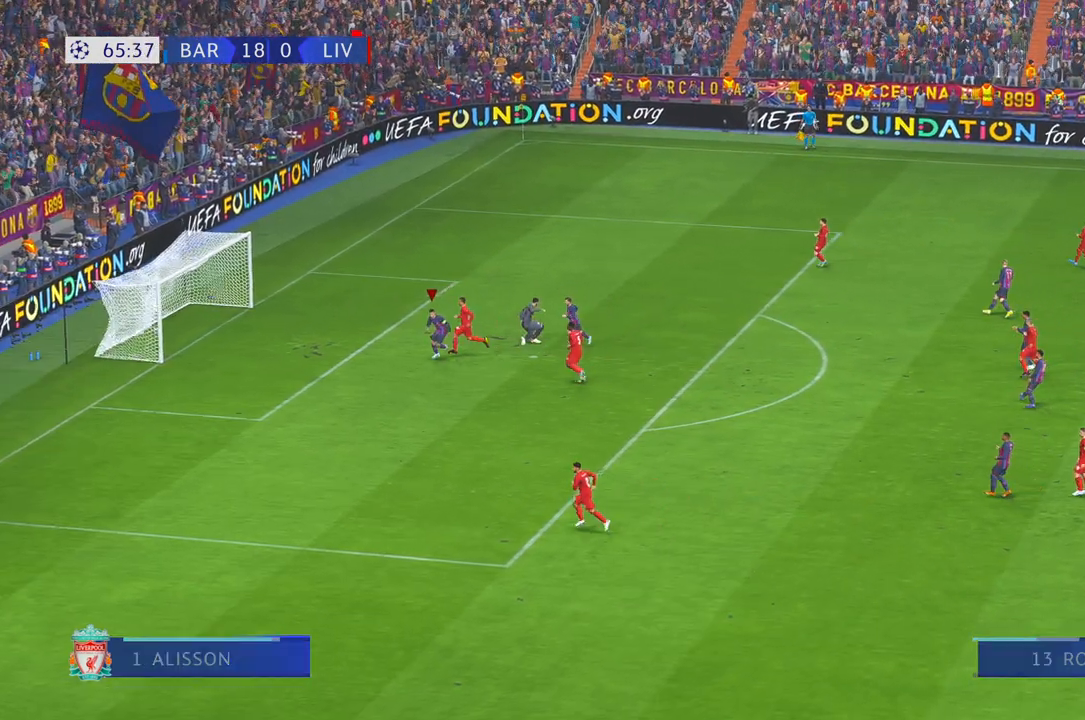
{"buttons": ["L1", "R1"], "left_stick": "center", "right_stick": "center", "events": [[233, "L1", "down"], [283, "R1", "down"]]}
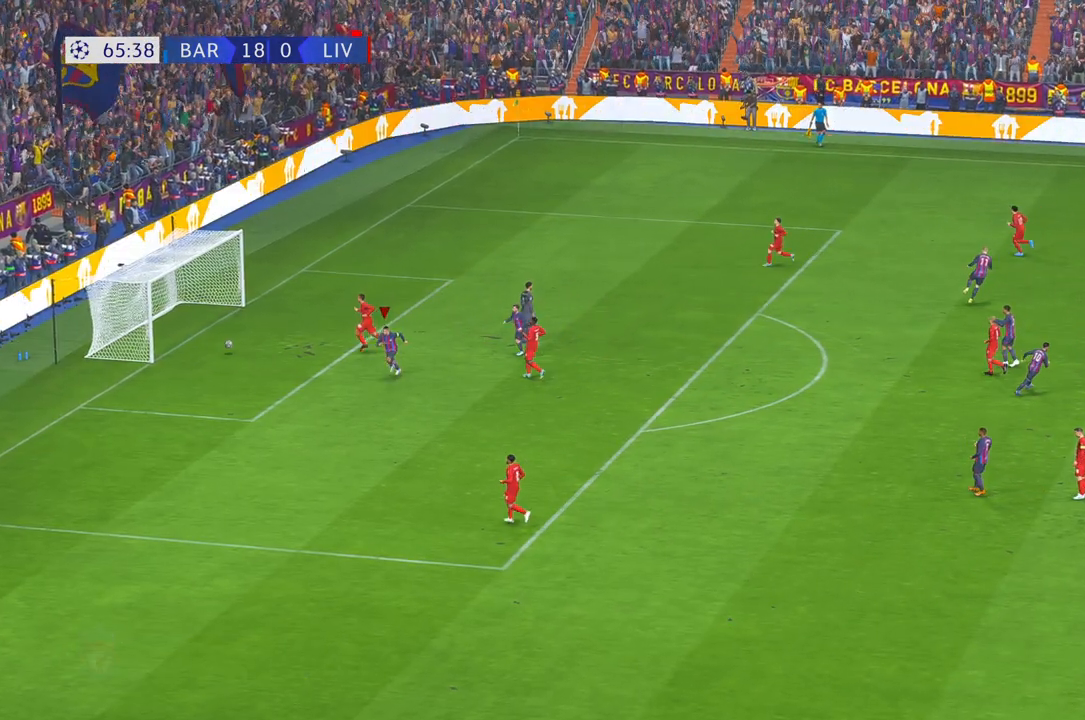
{"buttons": [], "left_stick": "center", "right_stick": "center", "events": [[33, "L1", "up"], [150, "R1", "up"]]}
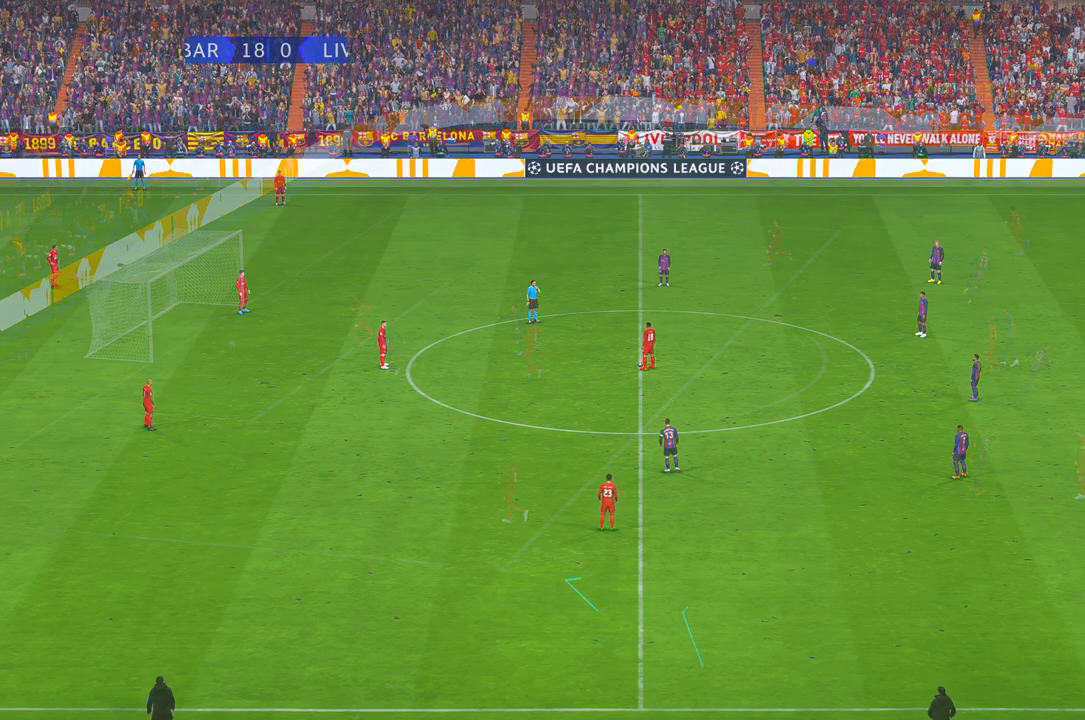
{"buttons": ["R2"], "left_stick": "center", "right_stick": "center", "events": [[233, "R2", "down"]]}
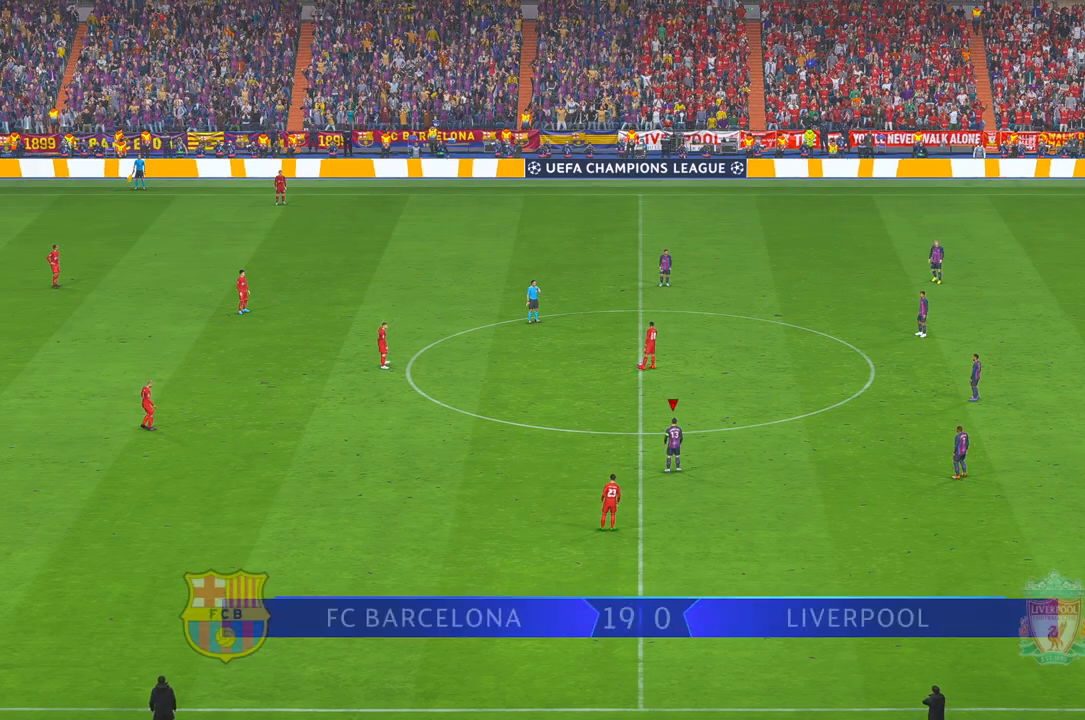
{"buttons": ["R2"], "left_stick": "up", "right_stick": "center", "events": [[133, "left_stick", "up"]]}
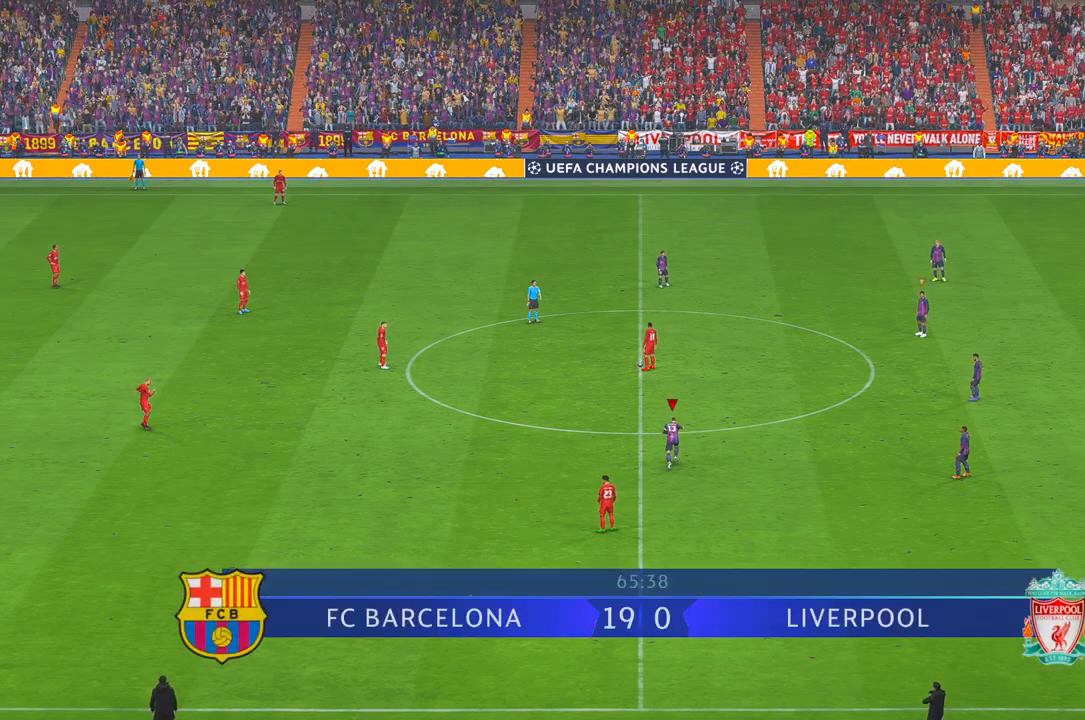
{"buttons": ["R2"], "left_stick": "up", "right_stick": "center", "events": []}
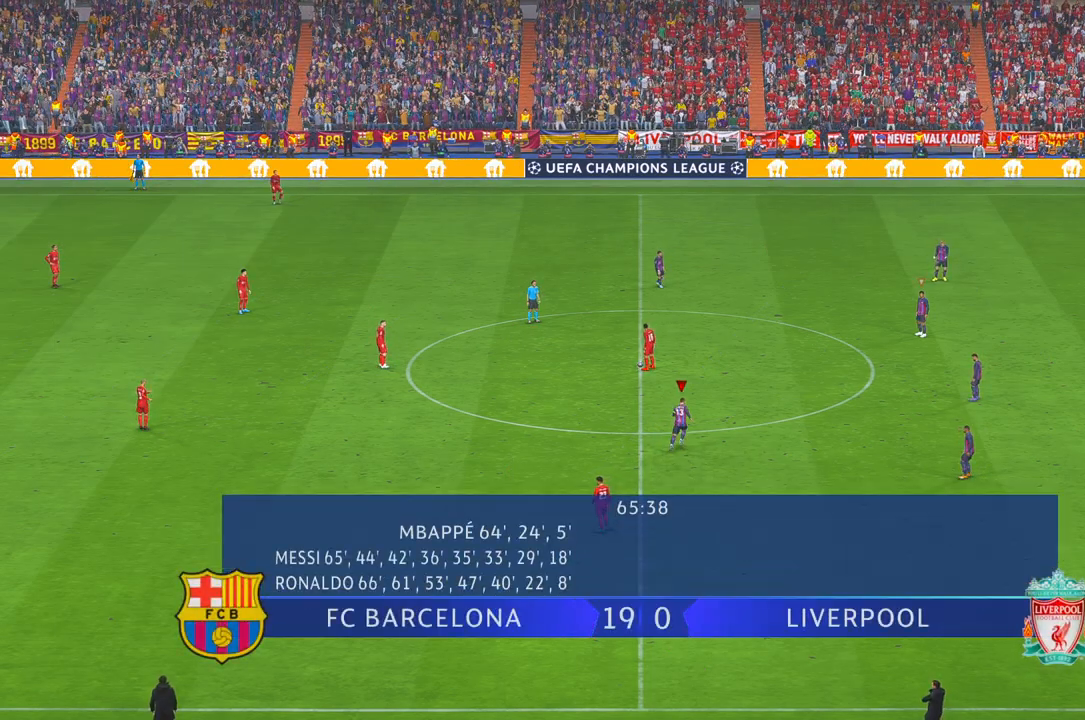
{"buttons": ["R2"], "left_stick": "up-left", "right_stick": "center", "events": [[333, "left_stick", "up-left"]]}
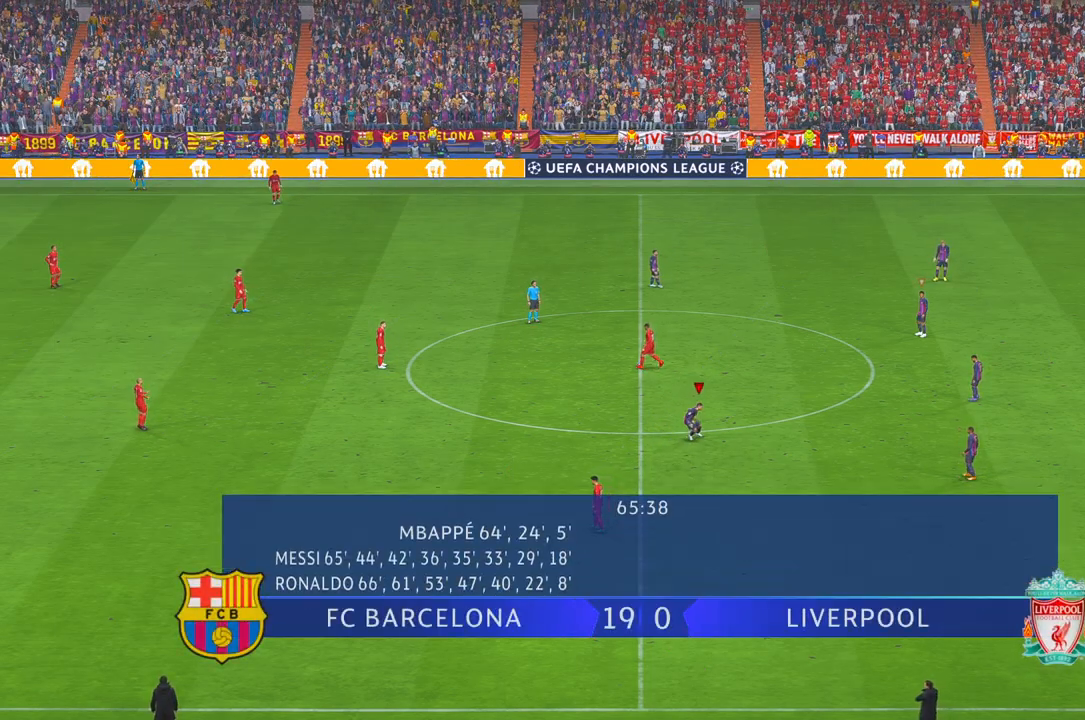
{"buttons": ["R2"], "left_stick": "up-left", "right_stick": "center", "events": []}
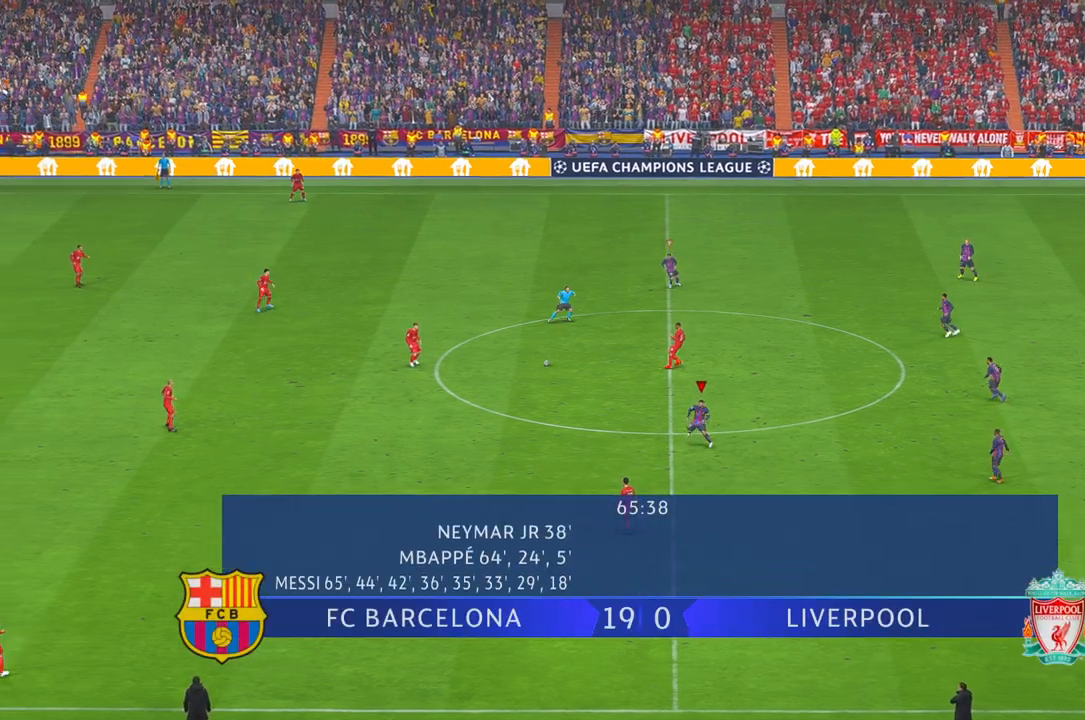
{"buttons": ["R2"], "left_stick": "up-left", "right_stick": "center", "events": []}
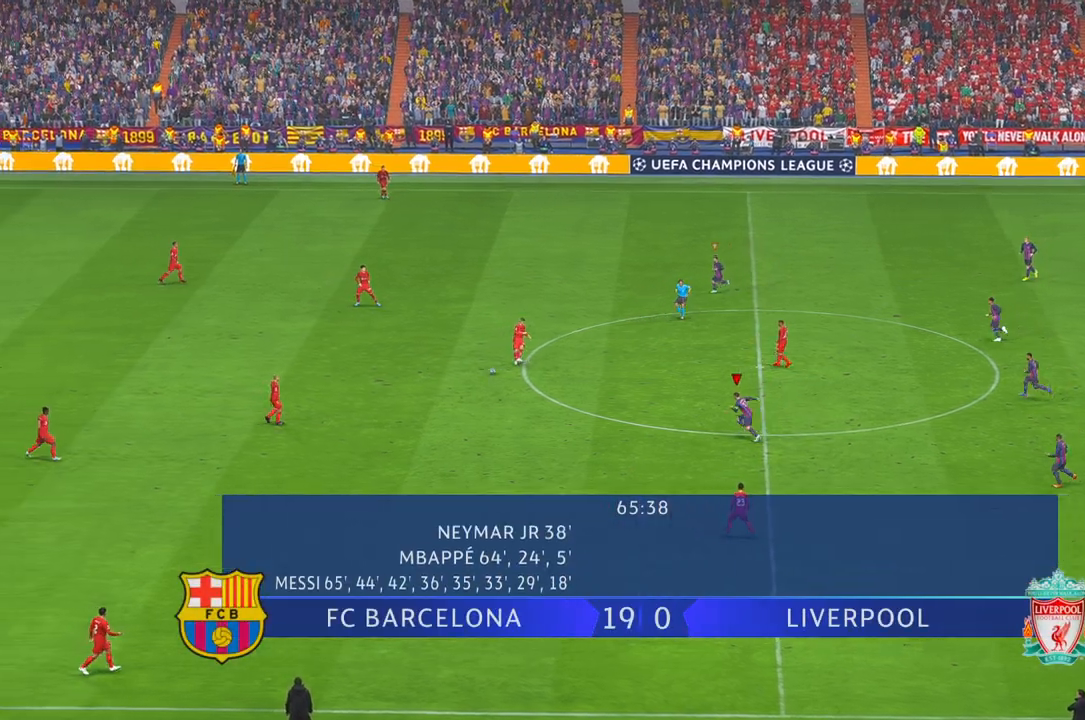
{"buttons": ["R2"], "left_stick": "left", "right_stick": "center", "events": [[417, "left_stick", "left"]]}
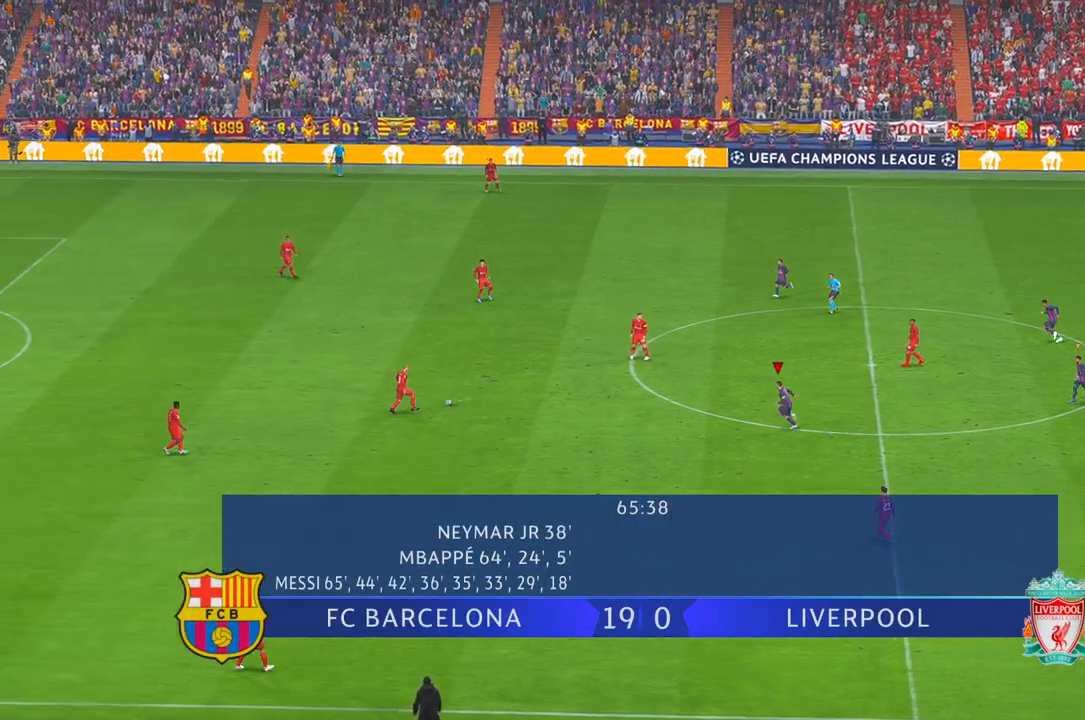
{"buttons": ["R2"], "left_stick": "up-left", "right_stick": "center", "events": [[417, "left_stick", "up-left"]]}
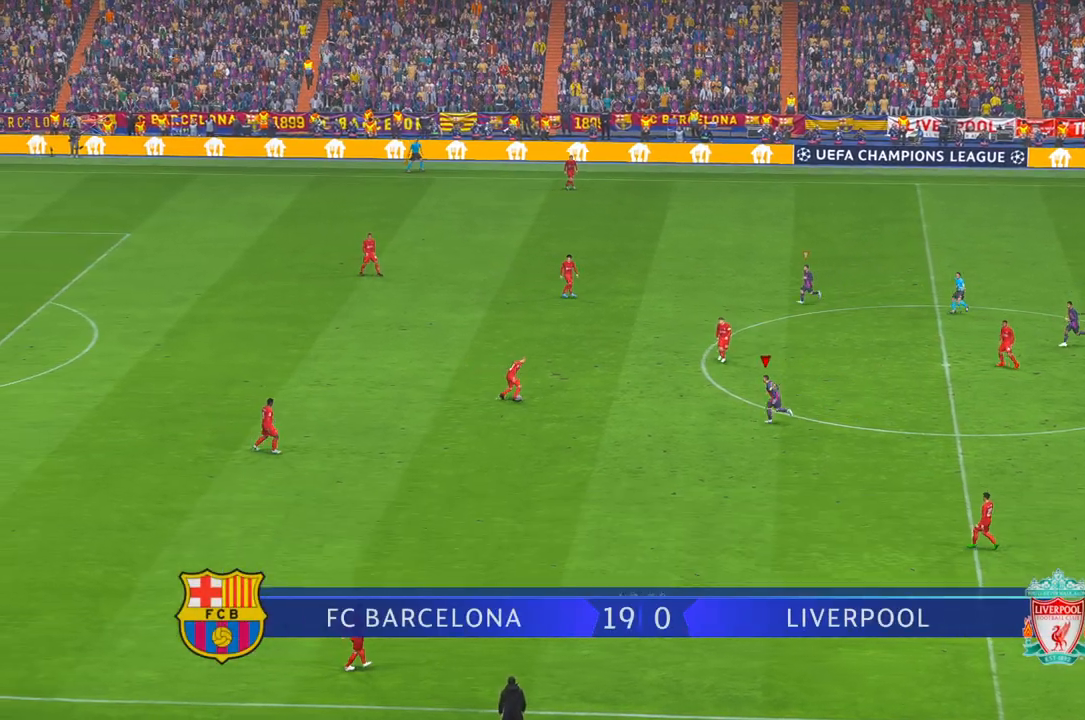
{"buttons": ["R2"], "left_stick": "up-left", "right_stick": "center", "events": []}
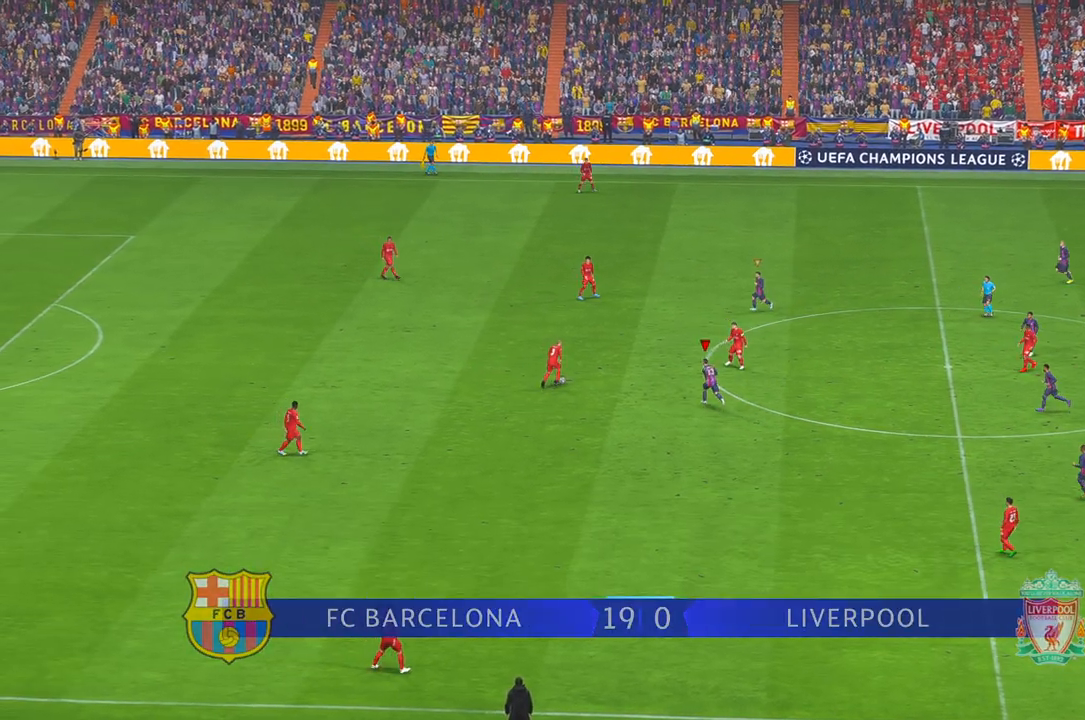
{"buttons": ["R2"], "left_stick": "up", "right_stick": "center", "events": [[17, "left_stick", "up"]]}
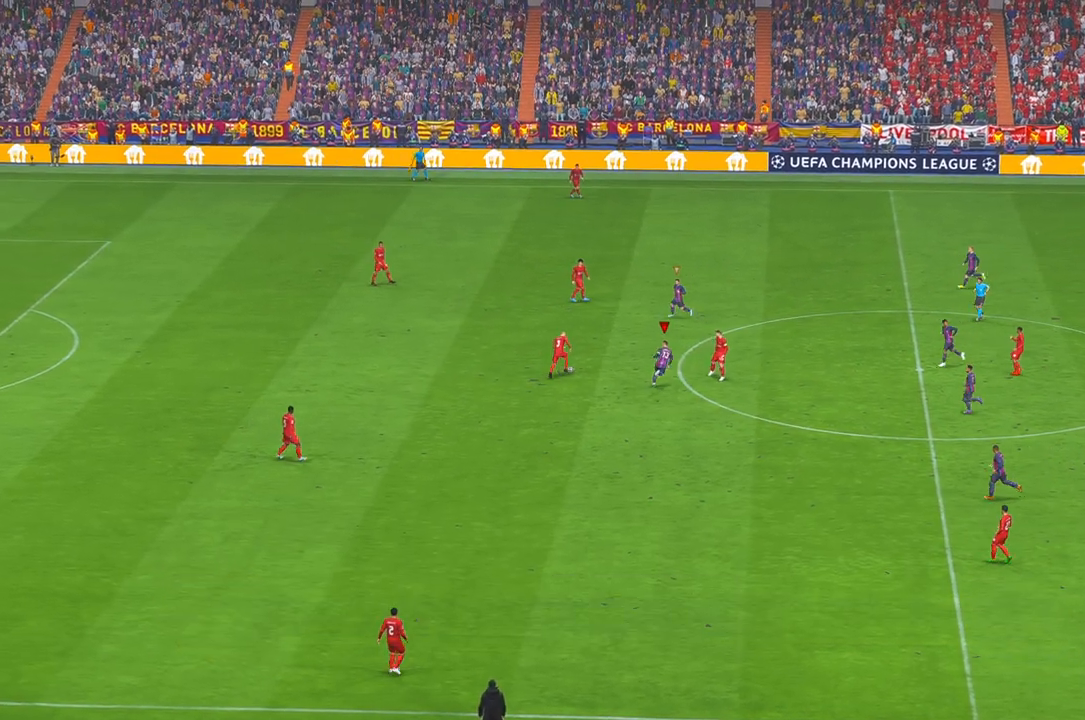
{"buttons": ["R2"], "left_stick": "up-left", "right_stick": "center", "events": [[317, "left_stick", "up-left"]]}
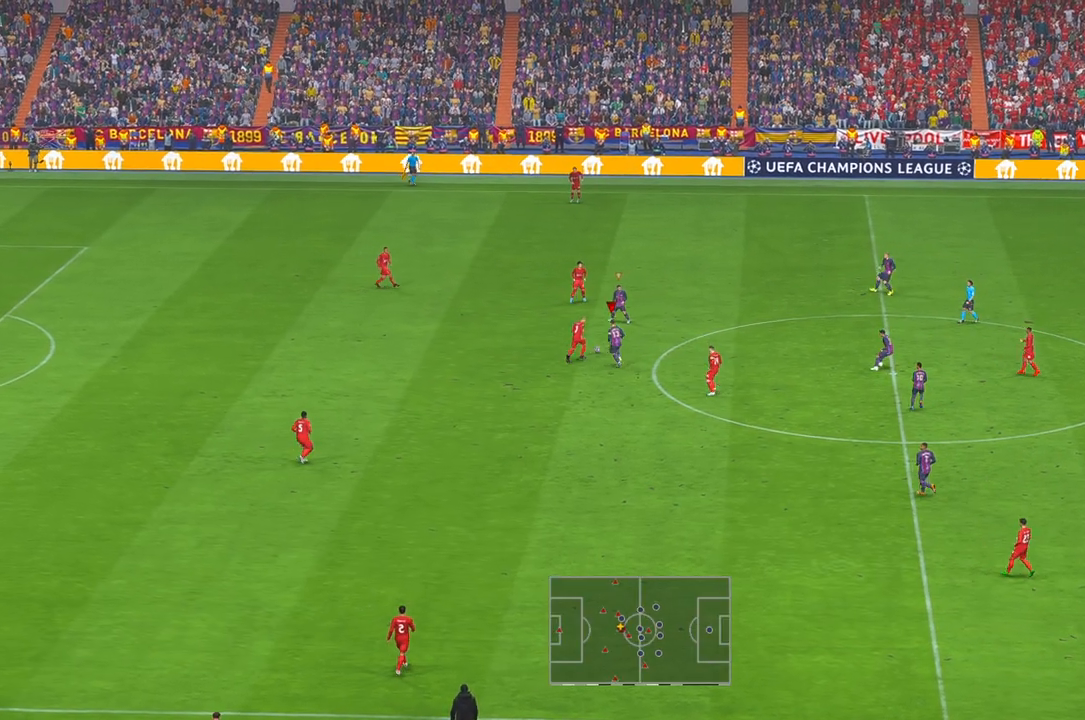
{"buttons": ["R2"], "left_stick": "up", "right_stick": "center", "events": [[33, "left_stick", "up"]]}
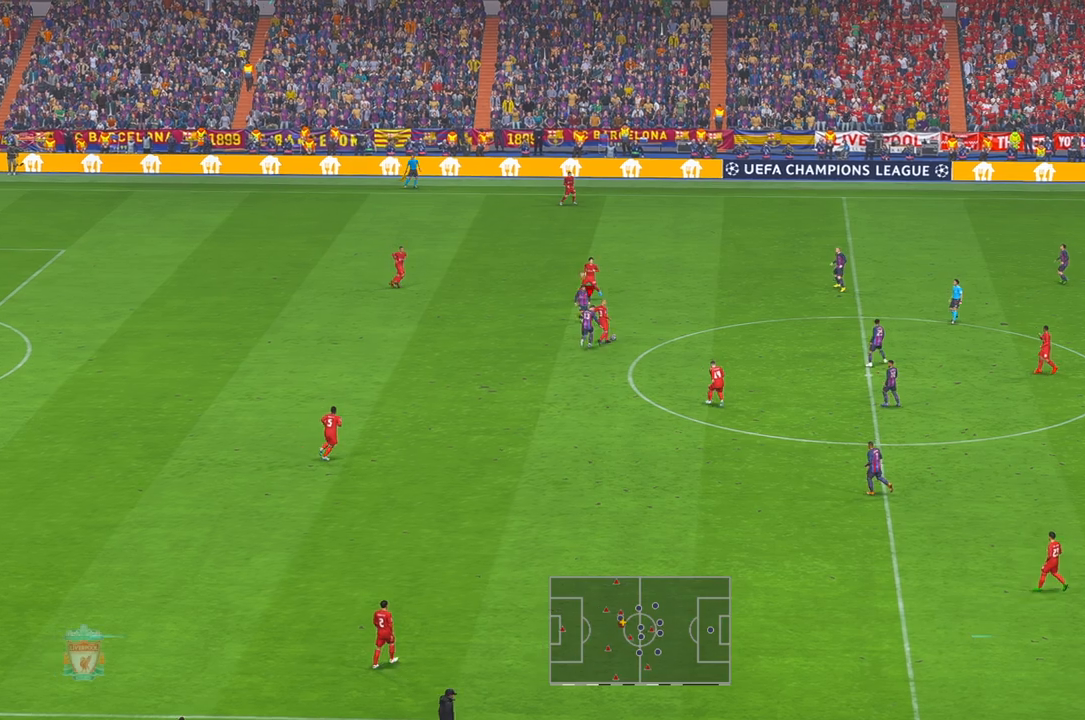
{"buttons": ["R2"], "left_stick": "right", "right_stick": "center", "events": [[17, "left_stick", "up-right"], [217, "L1", "down"], [267, "left_stick", "right"], [383, "L1", "up"]]}
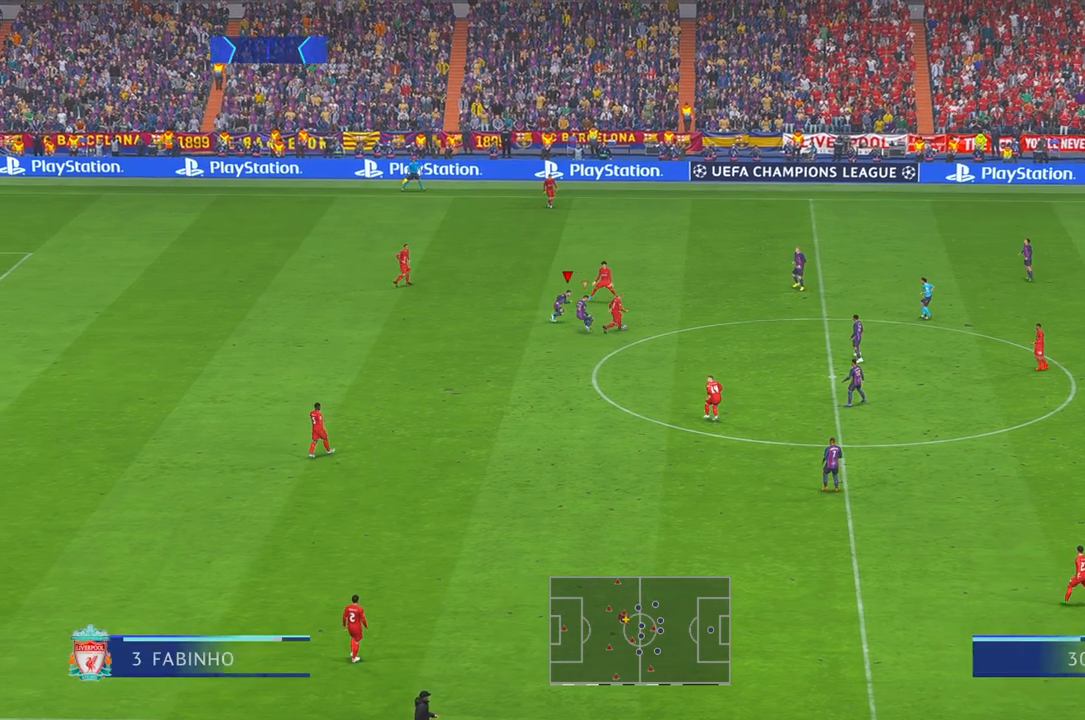
{"buttons": ["R2"], "left_stick": "right", "right_stick": "center", "events": [[367, "L1", "down"], [467, "L1", "up"]]}
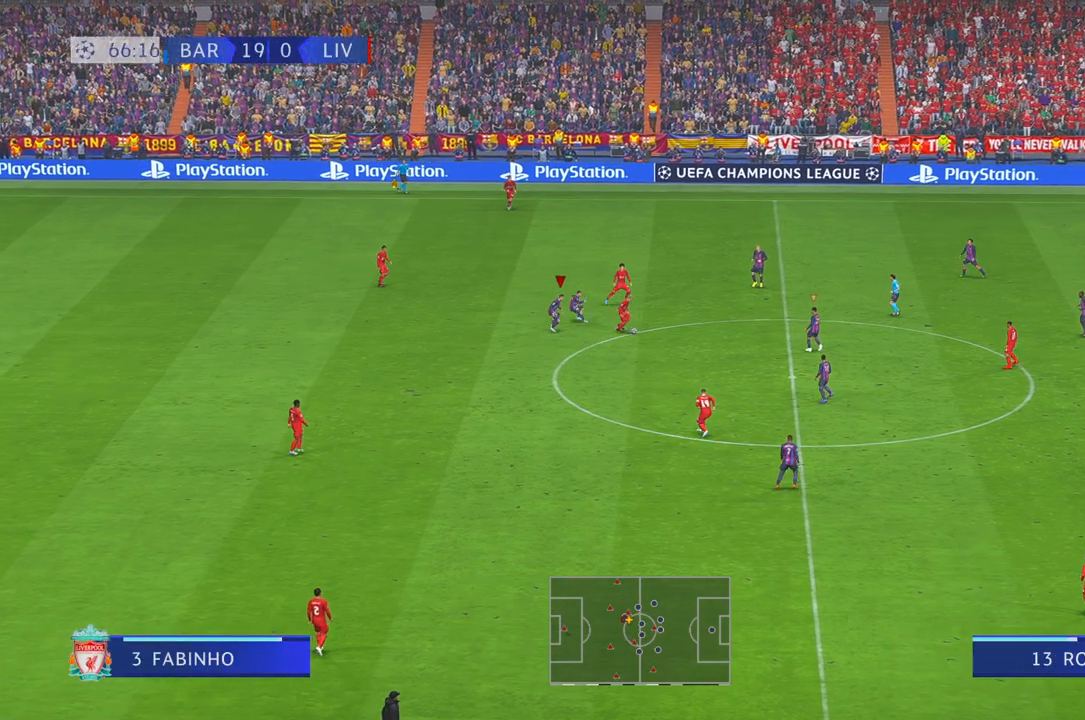
{"buttons": ["L1", "R2"], "left_stick": "right", "right_stick": "center", "events": [[133, "R1", "down"], [183, "R1", "up"], [233, "R1", "down"], [433, "L1", "down"], [467, "R1", "up"]]}
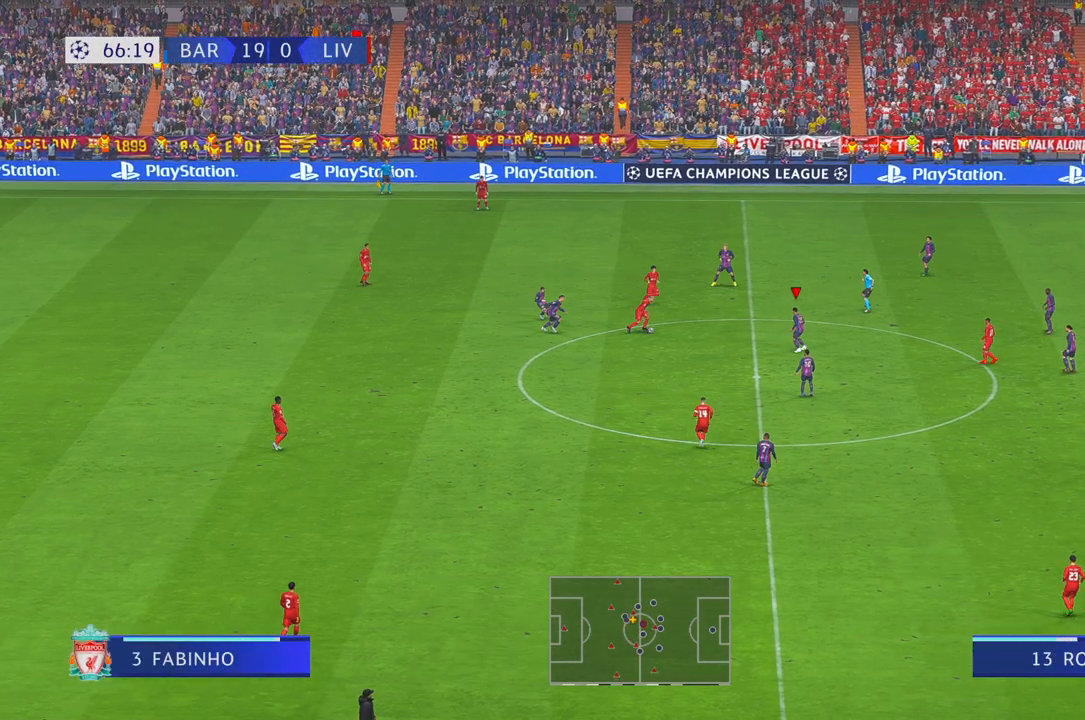
{"buttons": ["R2"], "left_stick": "up-left", "right_stick": "center", "events": [[100, "L1", "up"], [133, "left_stick", "up-left"]]}
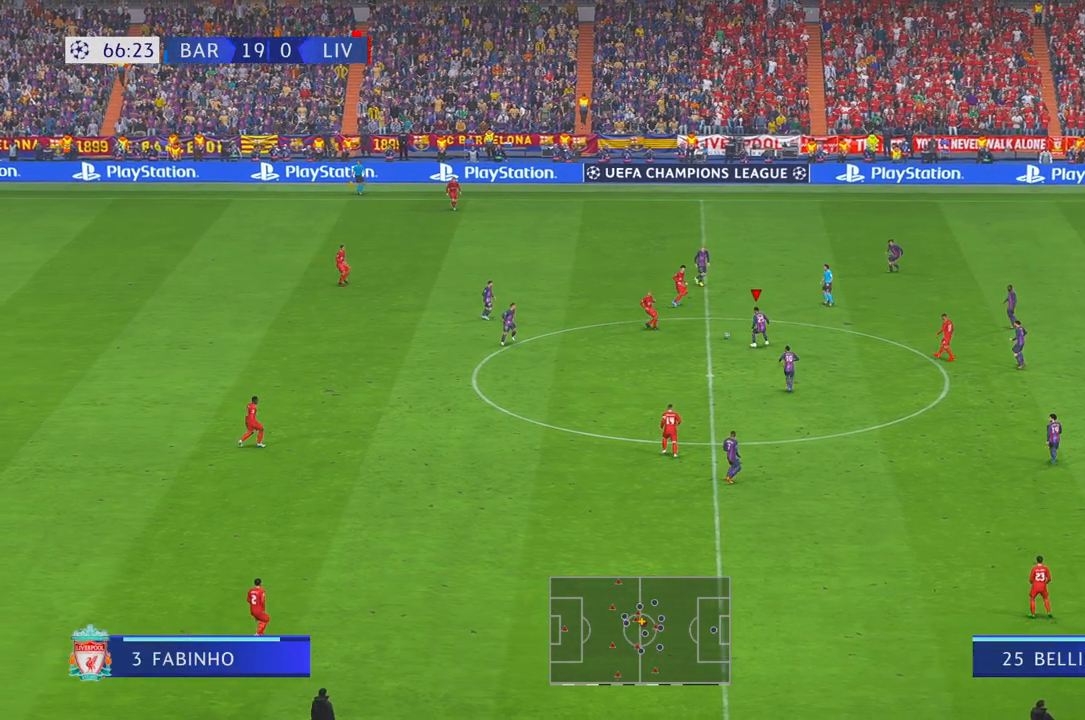
{"buttons": ["R2"], "left_stick": "up-left", "right_stick": "center", "events": []}
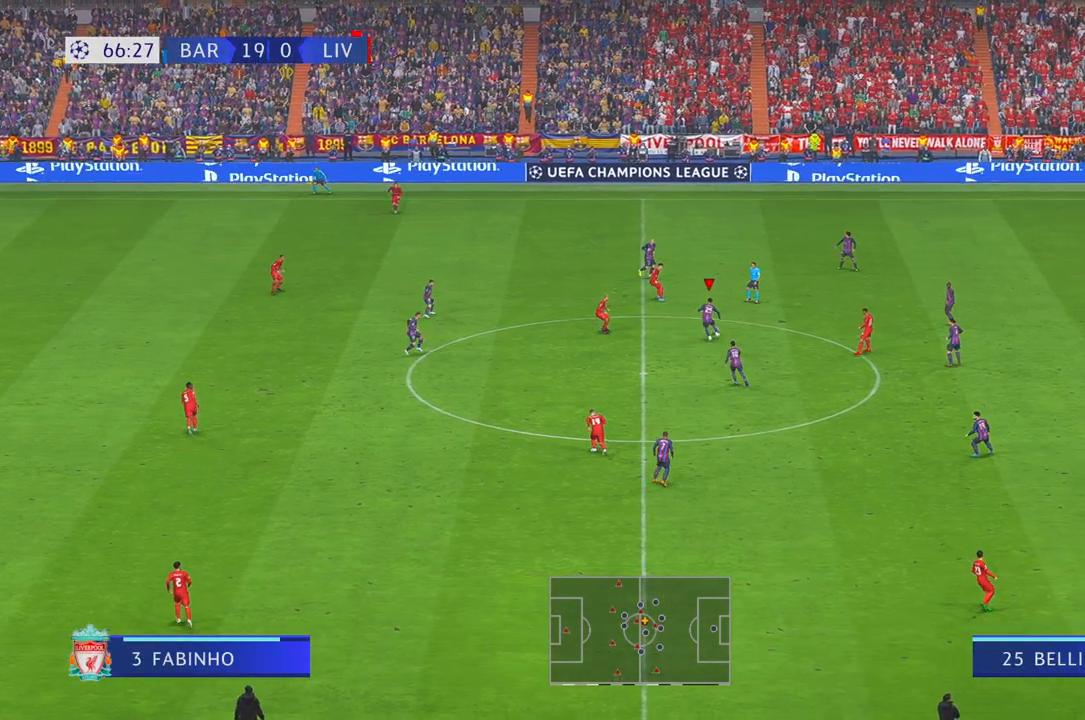
{"buttons": ["R2"], "left_stick": "left", "right_stick": "center", "events": [[150, "A", "down"], [300, "A", "up"], [300, "left_stick", "left"]]}
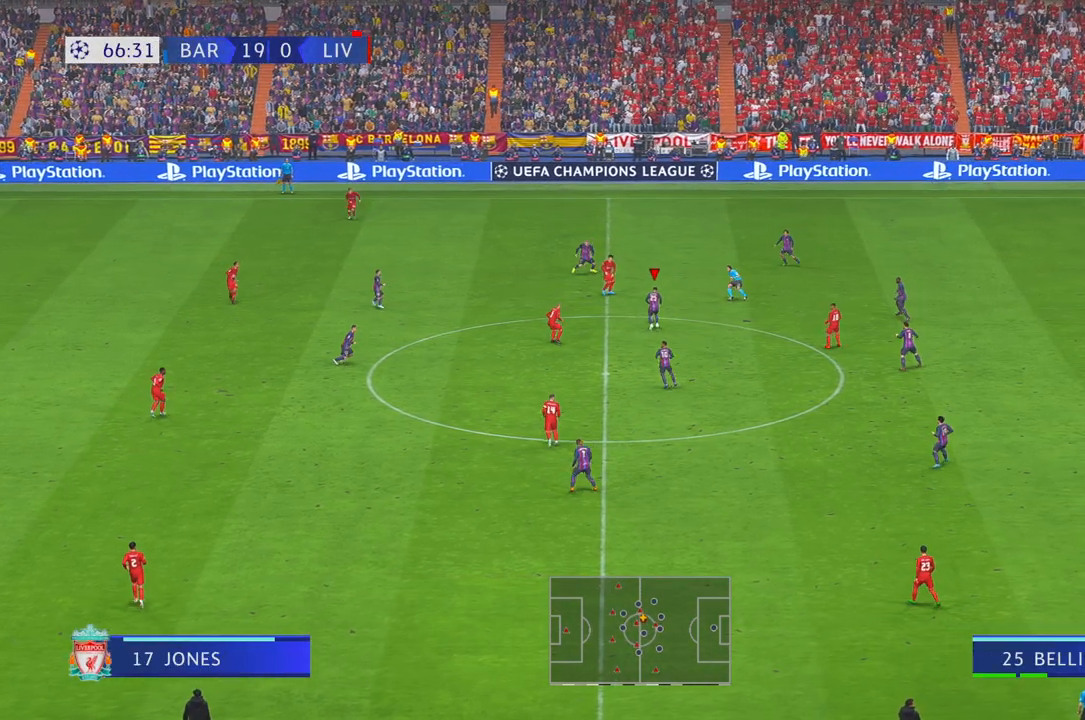
{"buttons": ["R2"], "left_stick": "down-left", "right_stick": "center", "events": [[467, "left_stick", "down-left"]]}
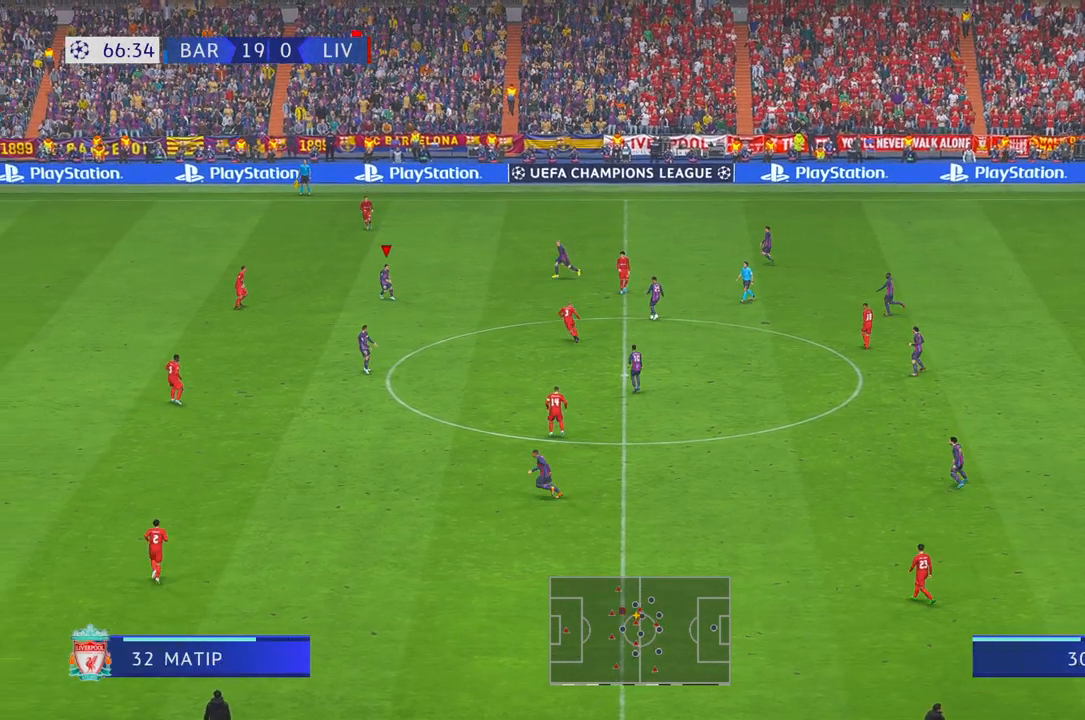
{"buttons": ["R2"], "left_stick": "down", "right_stick": "center", "events": [[283, "A", "down"], [367, "L1", "down"], [417, "L1", "up"], [417, "left_stick", "down"], [450, "A", "up"]]}
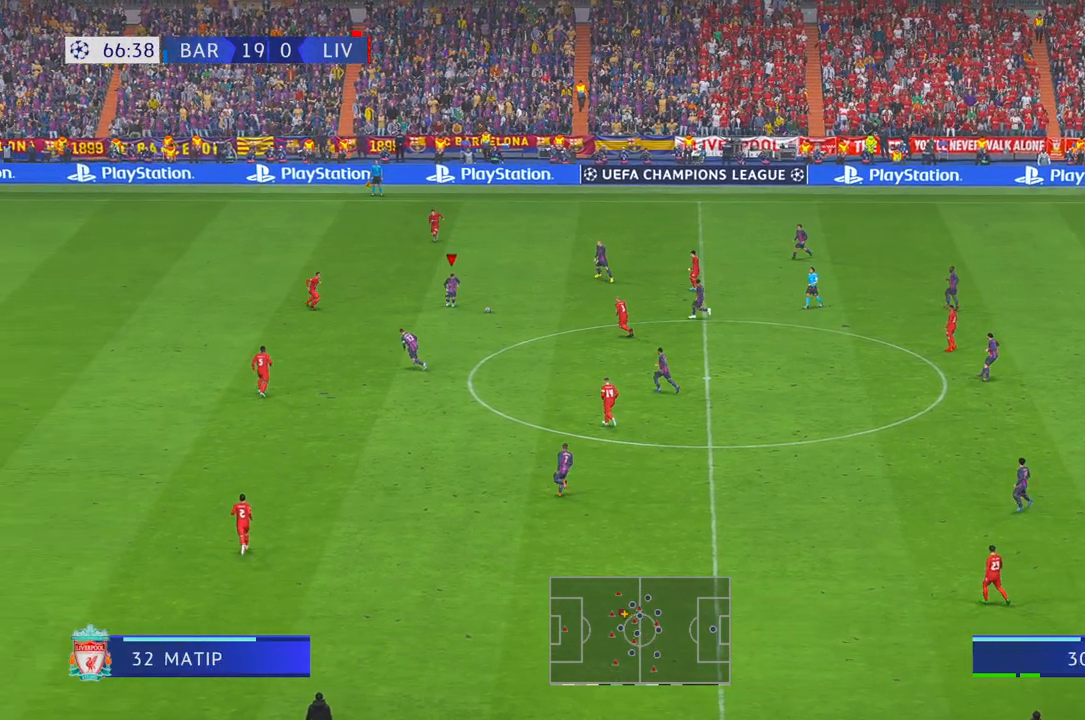
{"buttons": ["R2"], "left_stick": "down", "right_stick": "center", "events": [[317, "R1", "down"], [433, "R1", "up"]]}
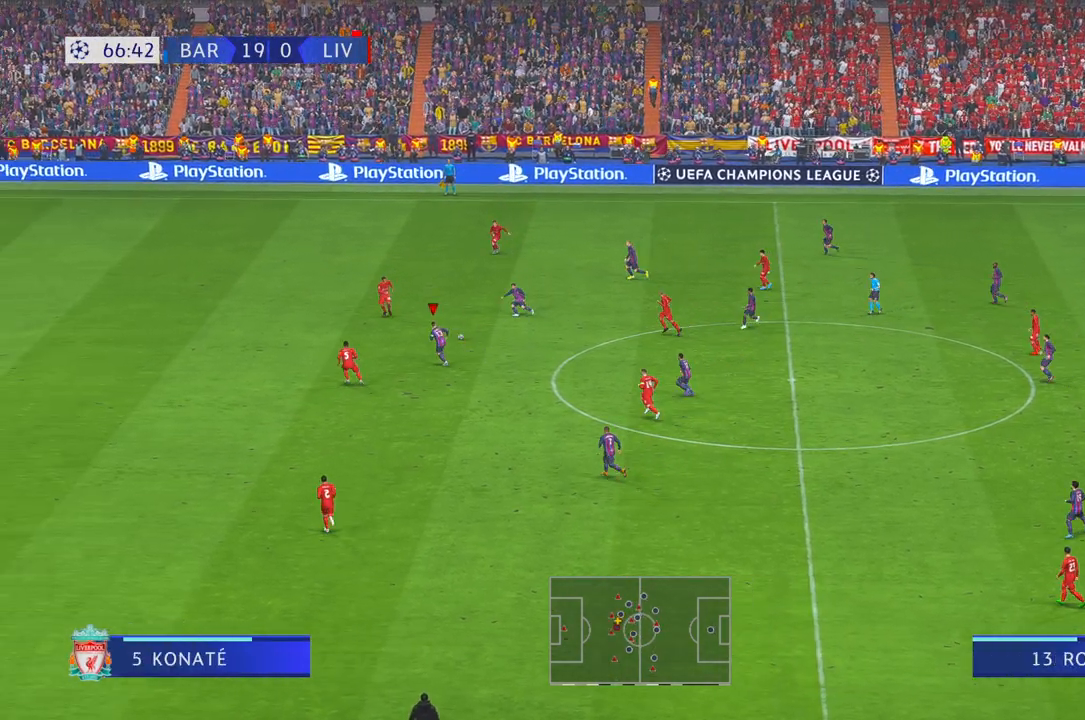
{"buttons": ["R2"], "left_stick": "down", "right_stick": "center", "events": []}